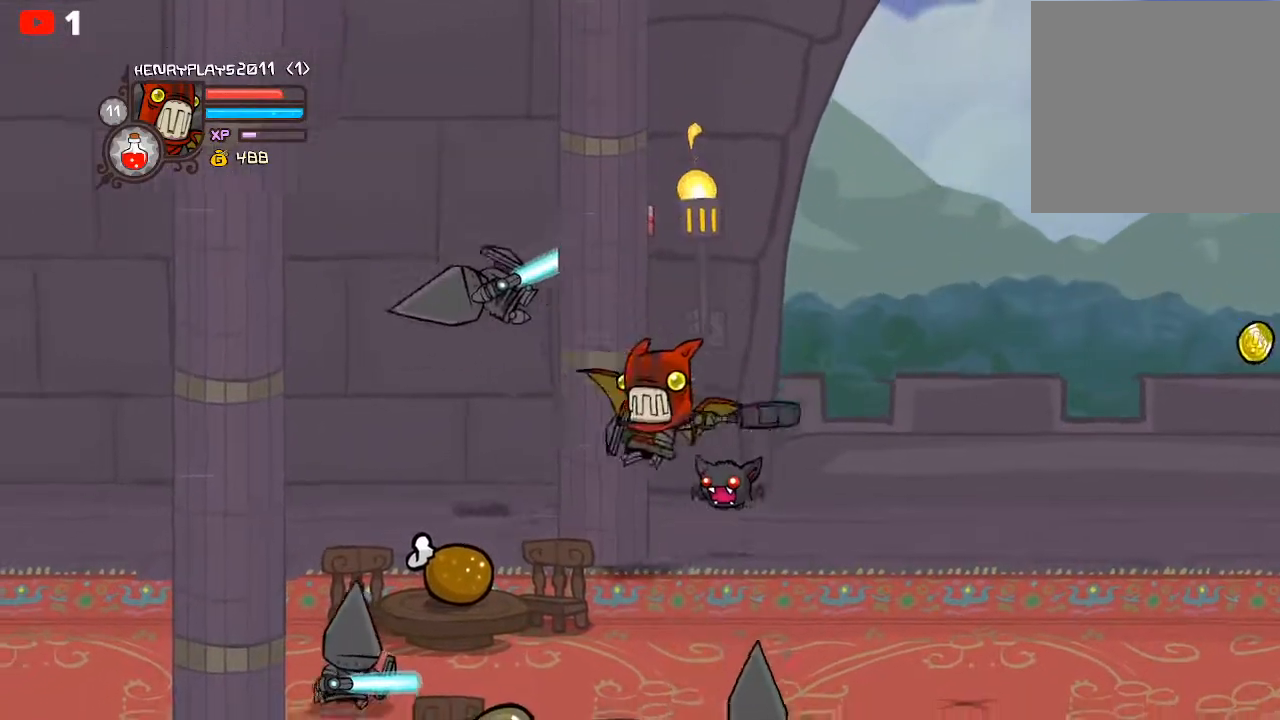
Gameplay with a controller (Xbox layout); each line is a JSON object with the inputs held at the frame after it. "events" lists button and stick changes between this image and that frame as [ms after this image, input, new state], when the widget could be followed in between. Not read: right_stick.
{"buttons": [], "left_stick": "down-right", "events": [[17, "Y", "down"], [117, "Y", "up"], [300, "left_stick", "center"], [350, "left_stick", "down-right"]]}
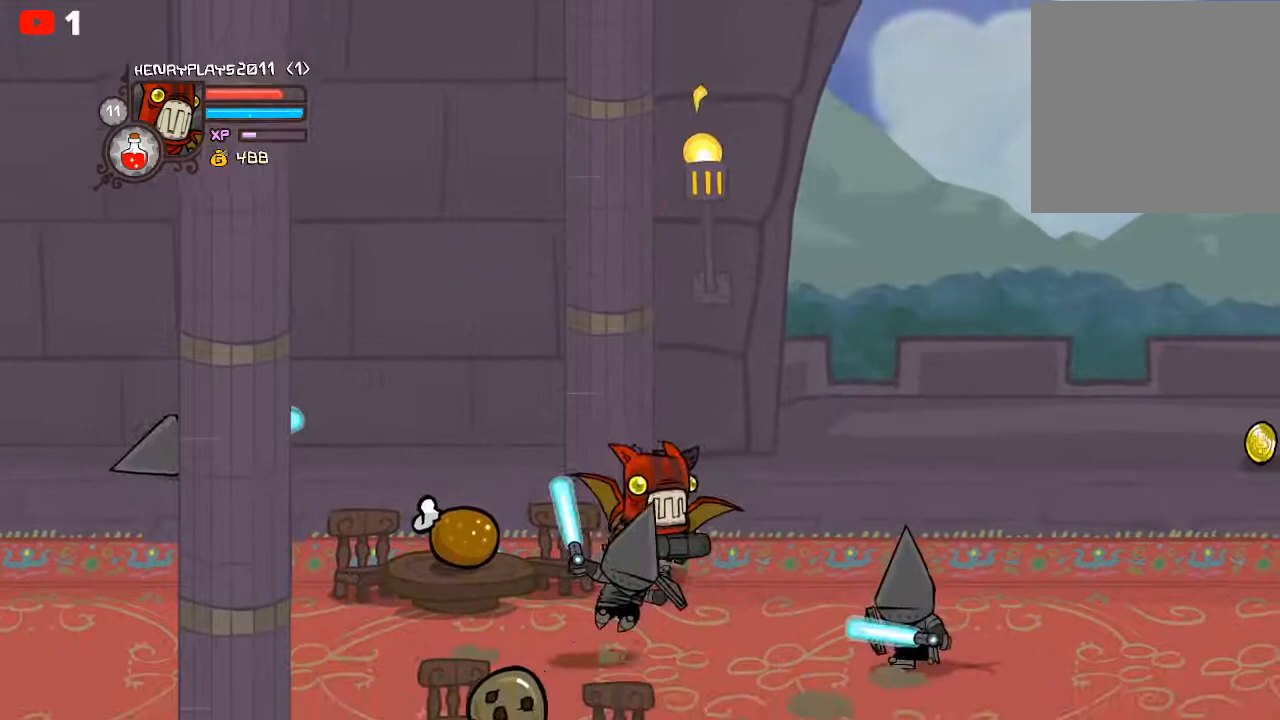
{"buttons": ["X"], "left_stick": "down-right", "events": [[50, "left_stick", "right"], [167, "A", "down"], [300, "A", "up"], [367, "left_stick", "down-right"], [500, "X", "down"]]}
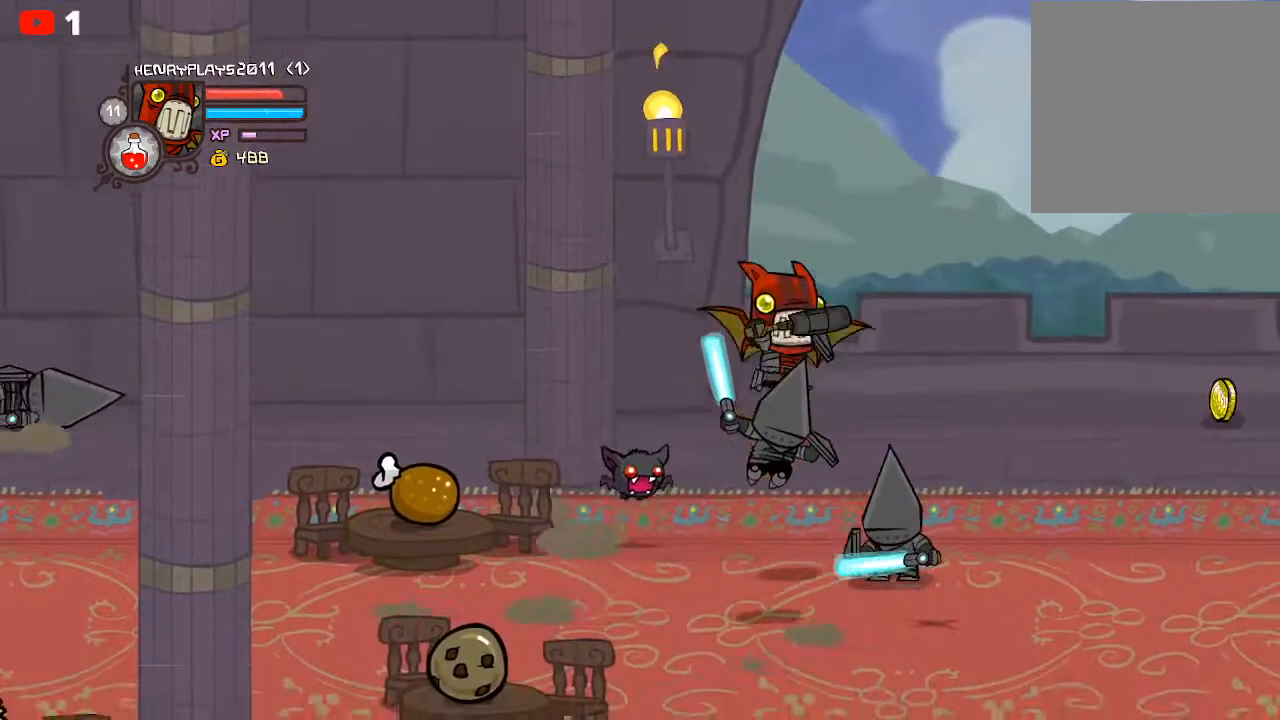
{"buttons": ["Y"], "left_stick": "right", "events": [[133, "X", "up"], [133, "left_stick", "center"], [183, "X", "down"], [333, "X", "up"], [383, "left_stick", "right"], [433, "Y", "down"]]}
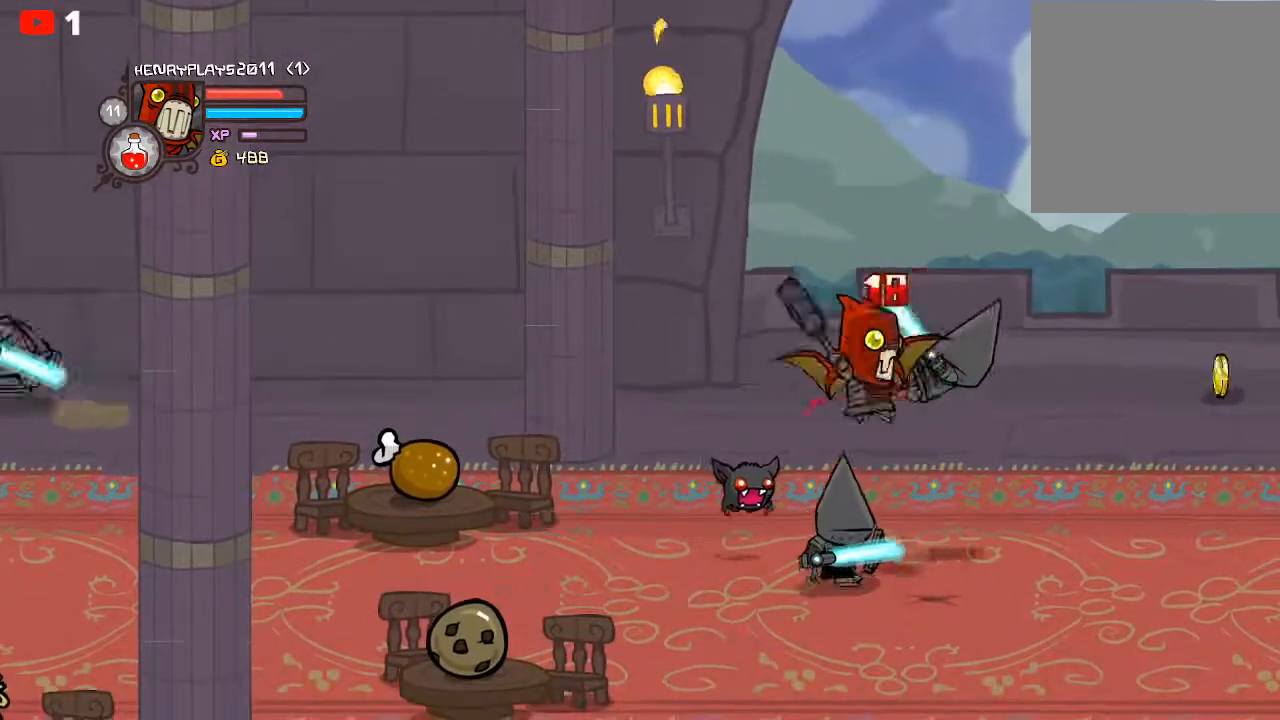
{"buttons": ["X"], "left_stick": "right", "events": [[33, "Y", "up"], [117, "Y", "down"], [217, "Y", "up"], [283, "Y", "down"], [367, "Y", "up"], [467, "X", "down"]]}
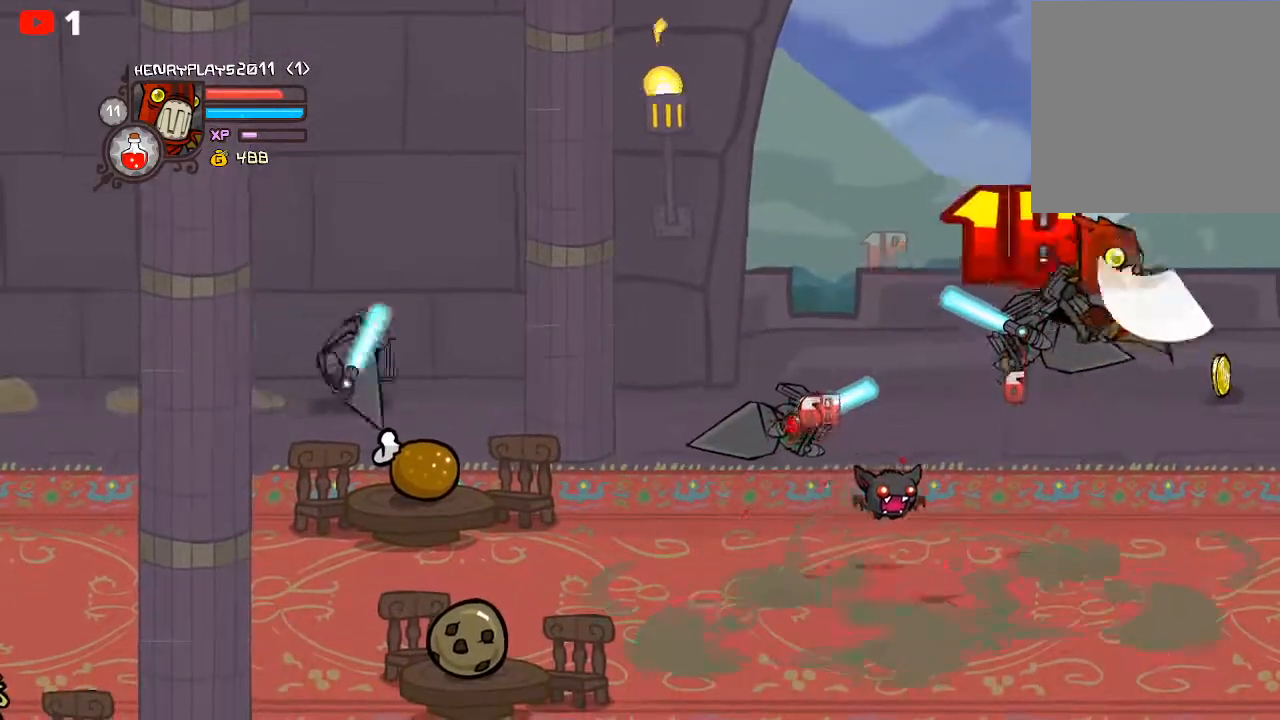
{"buttons": ["Y"], "left_stick": "right", "events": [[100, "X", "up"], [200, "X", "down"], [317, "X", "up"], [450, "Y", "down"]]}
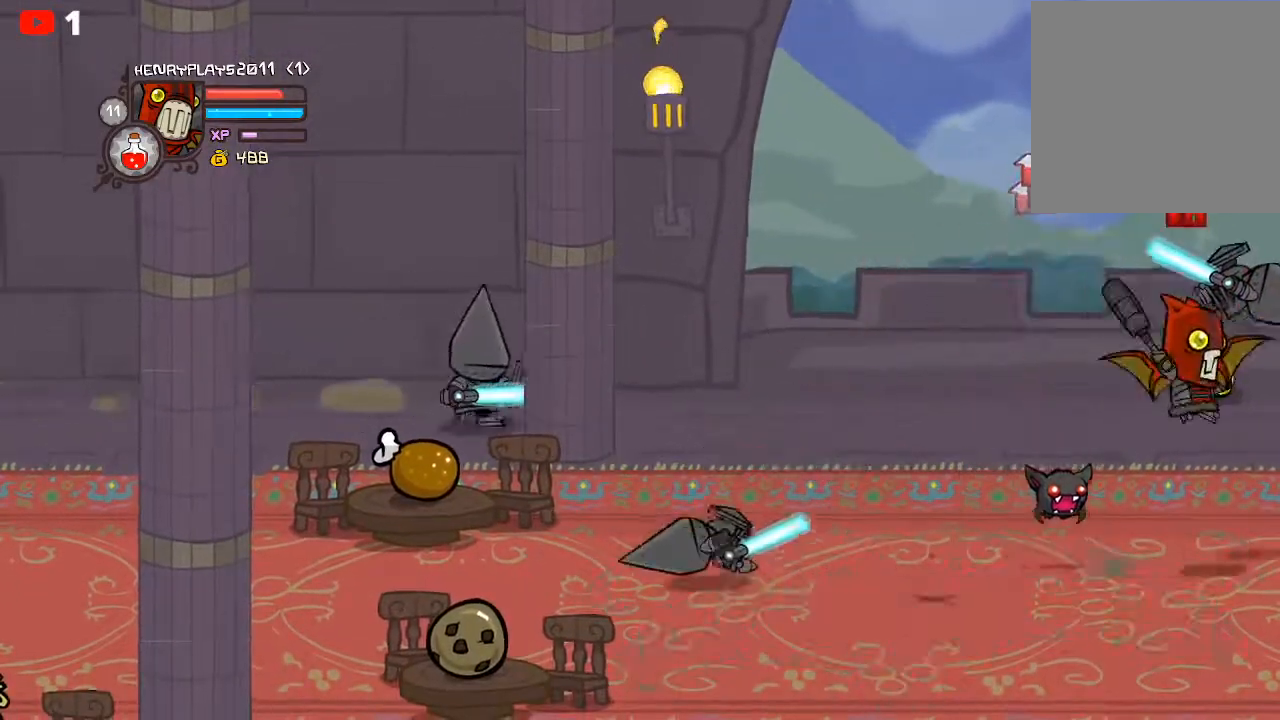
{"buttons": [], "left_stick": "center", "events": [[17, "left_stick", "center"], [50, "Y", "up"], [133, "Y", "down"], [217, "Y", "up"], [300, "Y", "down"], [400, "Y", "up"]]}
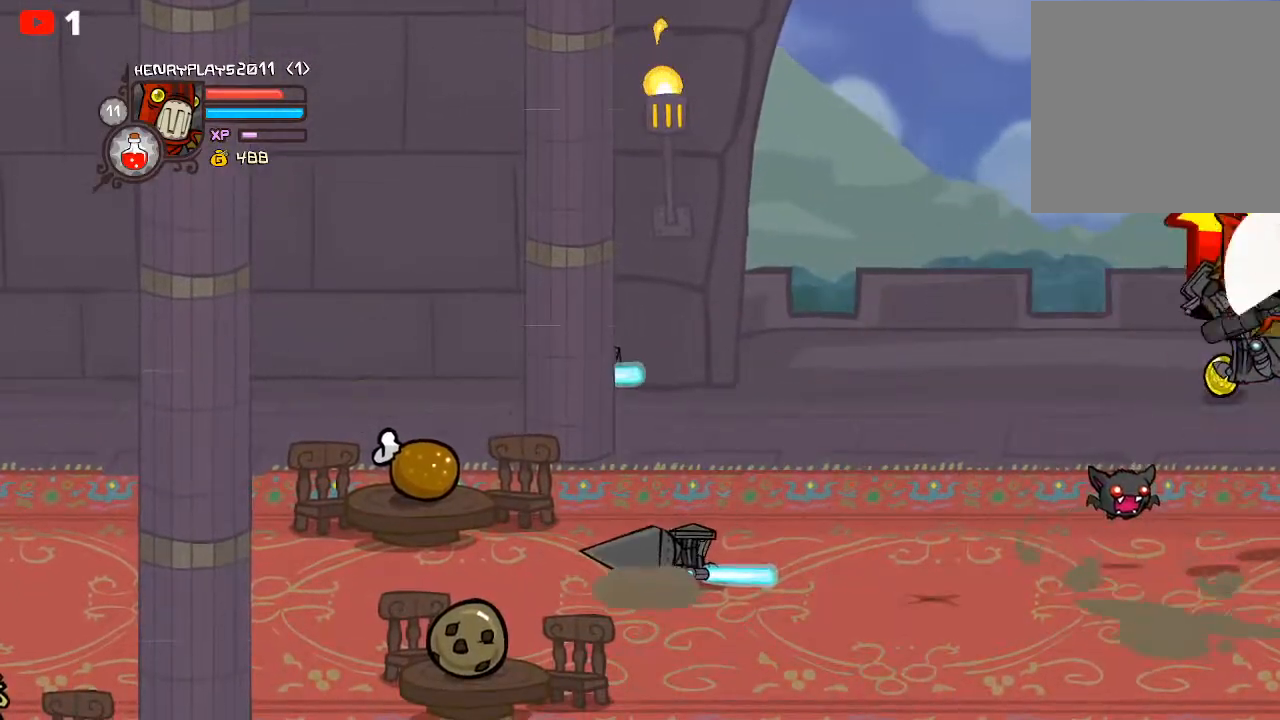
{"buttons": ["Y"], "left_stick": "center", "events": [[17, "X", "down"], [133, "X", "up"], [200, "X", "down"], [317, "X", "up"], [450, "Y", "down"]]}
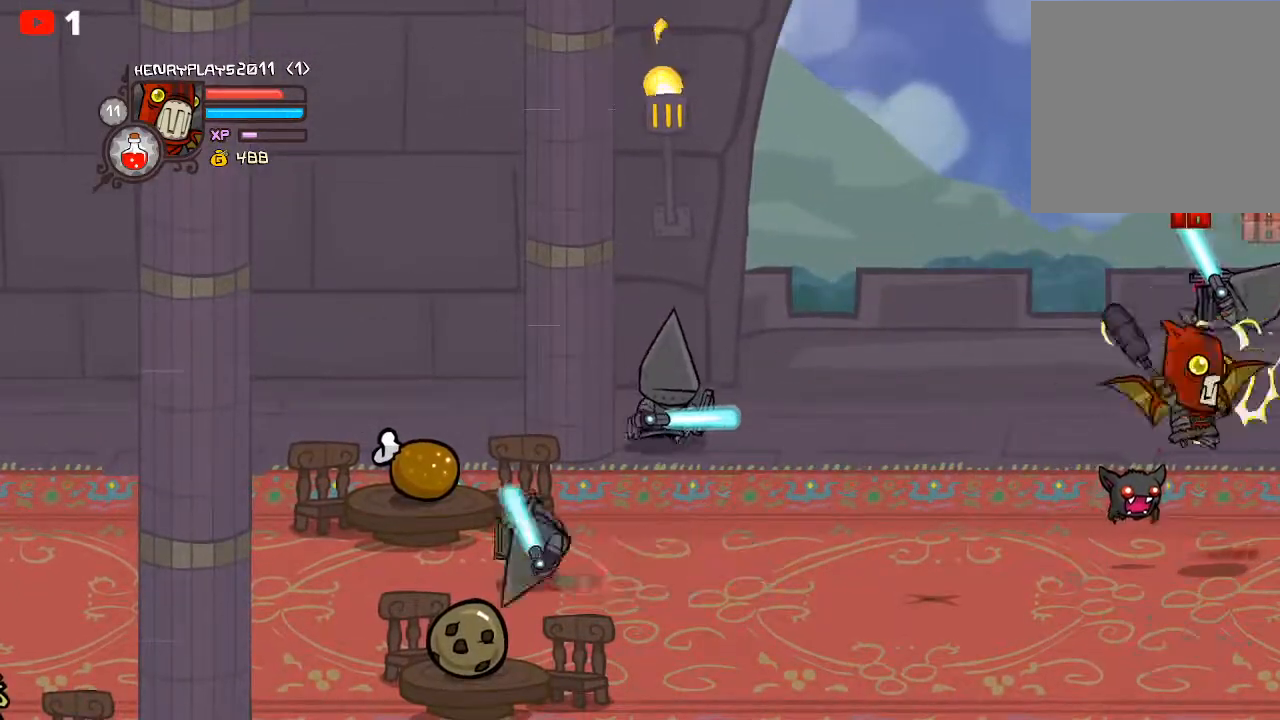
{"buttons": [], "left_stick": "center", "events": [[50, "Y", "up"], [150, "Y", "down"], [250, "Y", "up"]]}
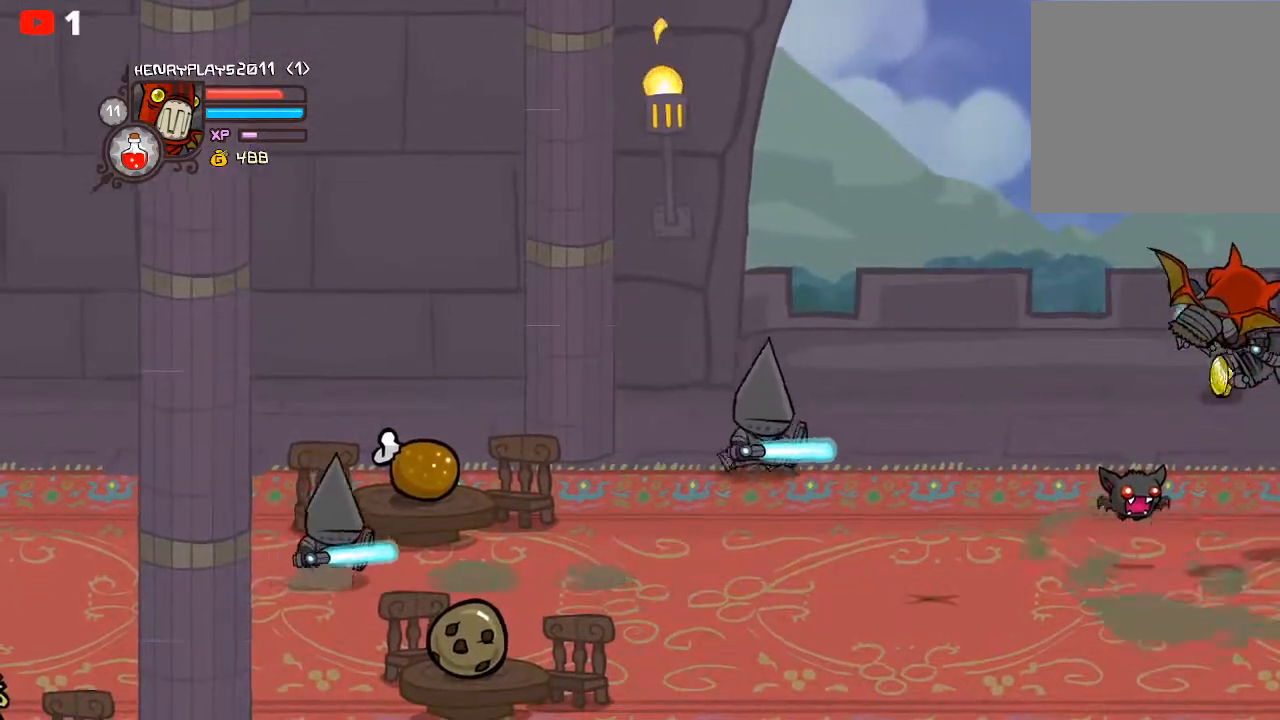
{"buttons": [], "left_stick": "left", "events": [[100, "X", "down"], [233, "X", "up"], [350, "left_stick", "left"]]}
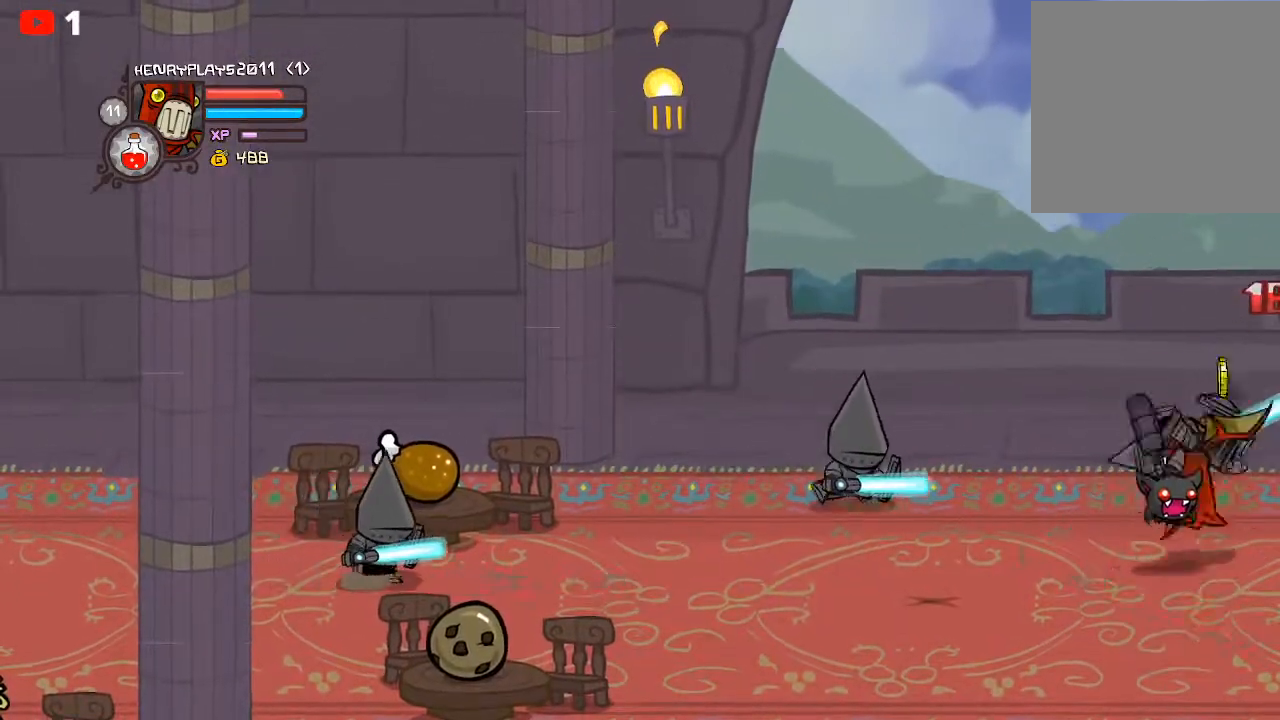
{"buttons": [], "left_stick": "left", "events": [[317, "A", "down"], [450, "A", "up"]]}
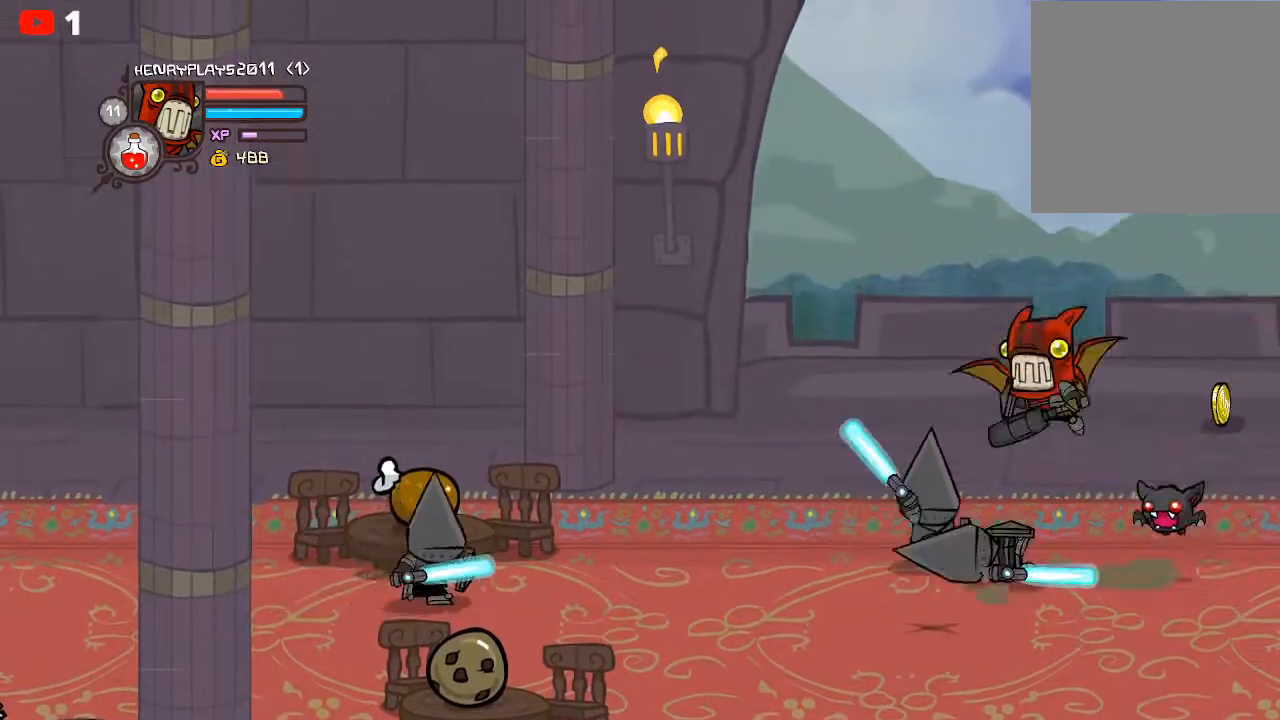
{"buttons": [], "left_stick": "left", "events": [[117, "X", "down"], [167, "left_stick", "center"], [317, "left_stick", "left"], [400, "X", "up"]]}
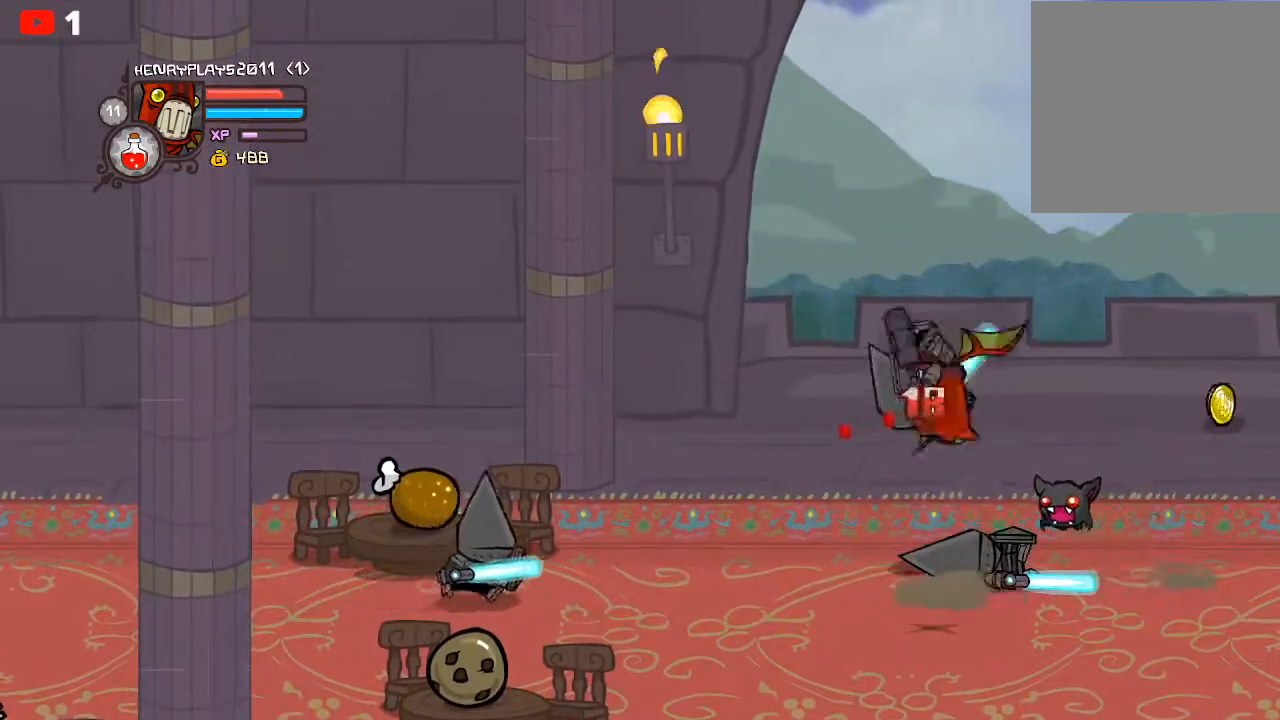
{"buttons": [], "left_stick": "center", "events": [[17, "Y", "down"], [100, "Y", "up"], [217, "Y", "down"], [317, "Y", "up"], [400, "Y", "down"], [483, "left_stick", "center"], [500, "Y", "up"]]}
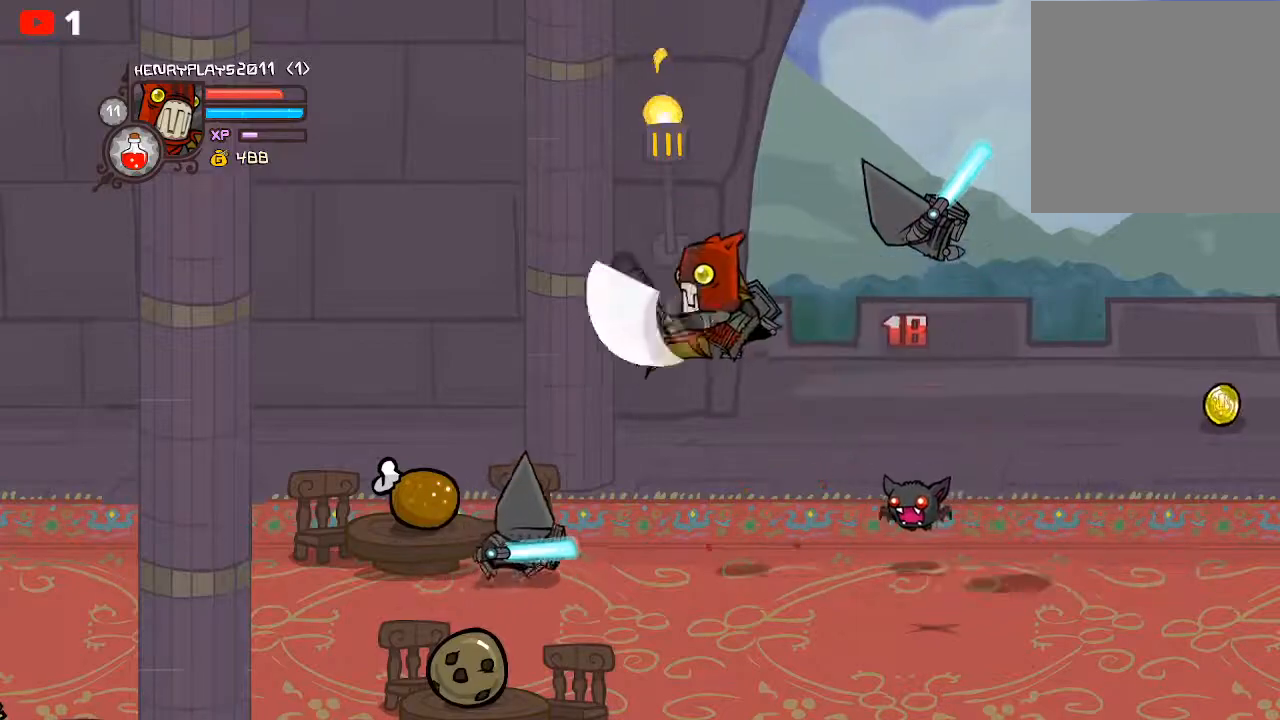
{"buttons": [], "left_stick": "down-right", "events": [[167, "left_stick", "right"], [283, "left_stick", "down-right"]]}
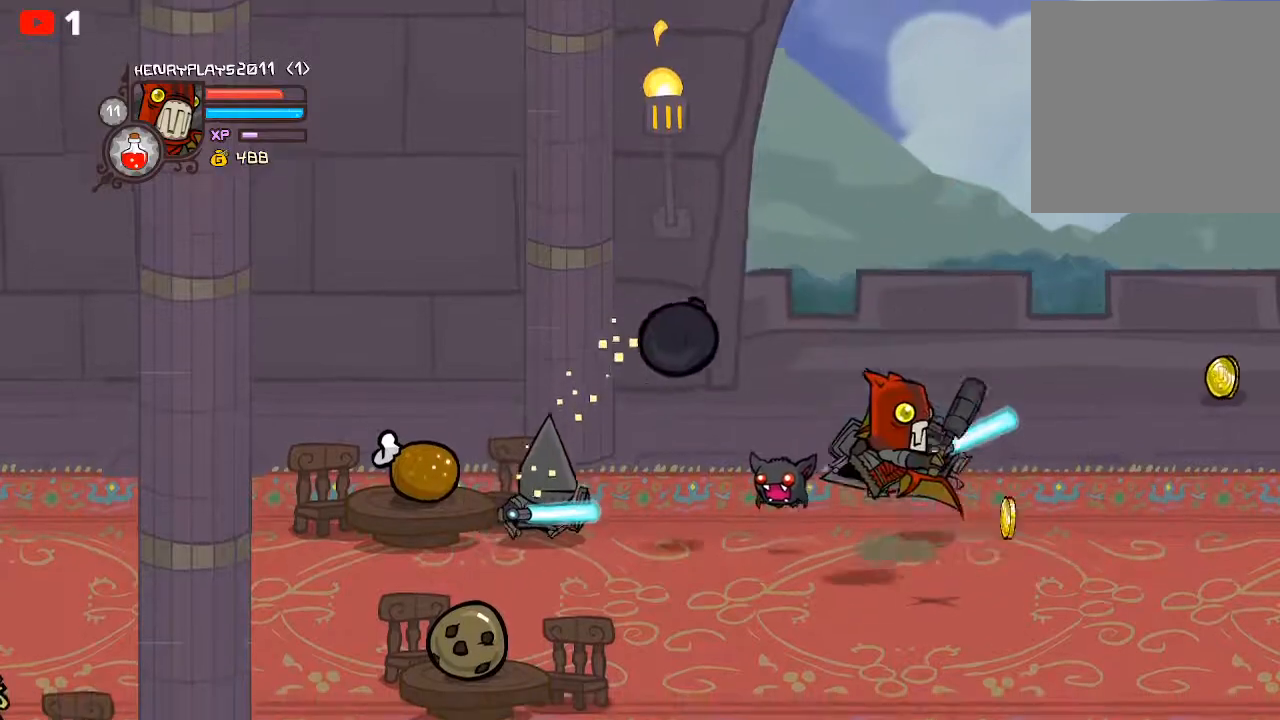
{"buttons": [], "left_stick": "down", "events": [[250, "left_stick", "down"]]}
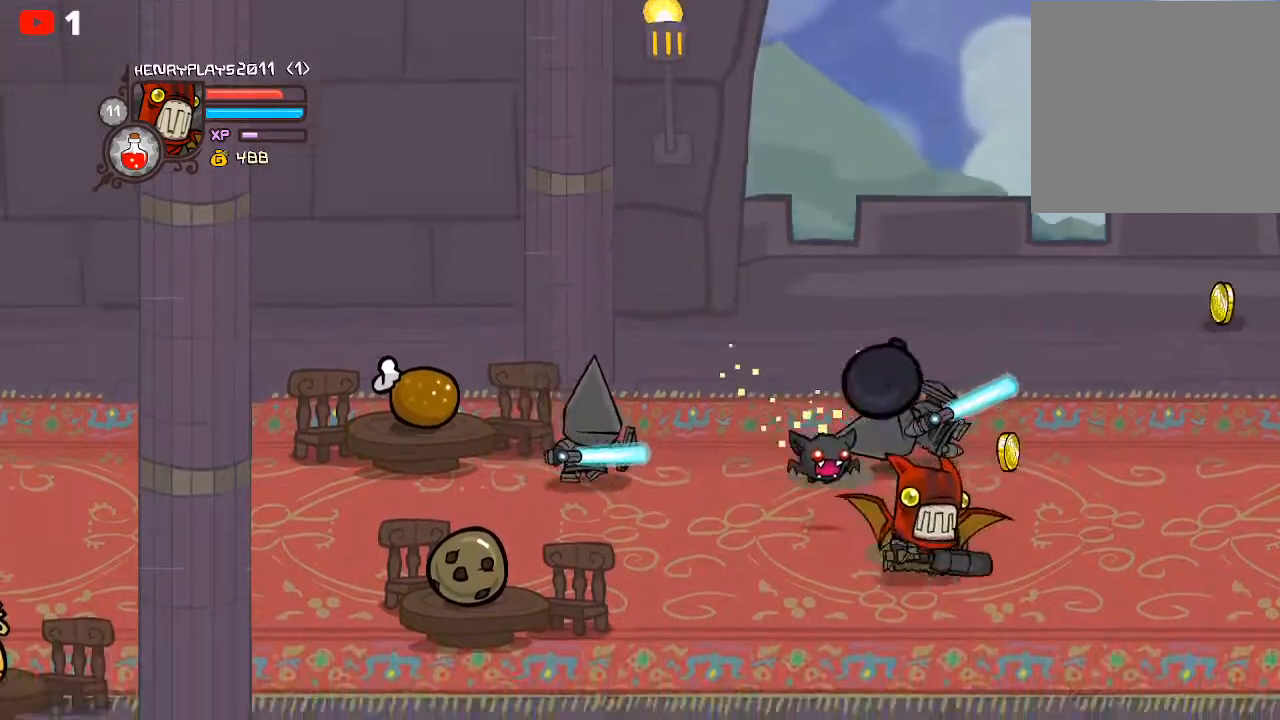
{"buttons": [], "left_stick": "up-right", "events": [[83, "left_stick", "down-left"], [283, "left_stick", "up-left"], [467, "left_stick", "up-right"]]}
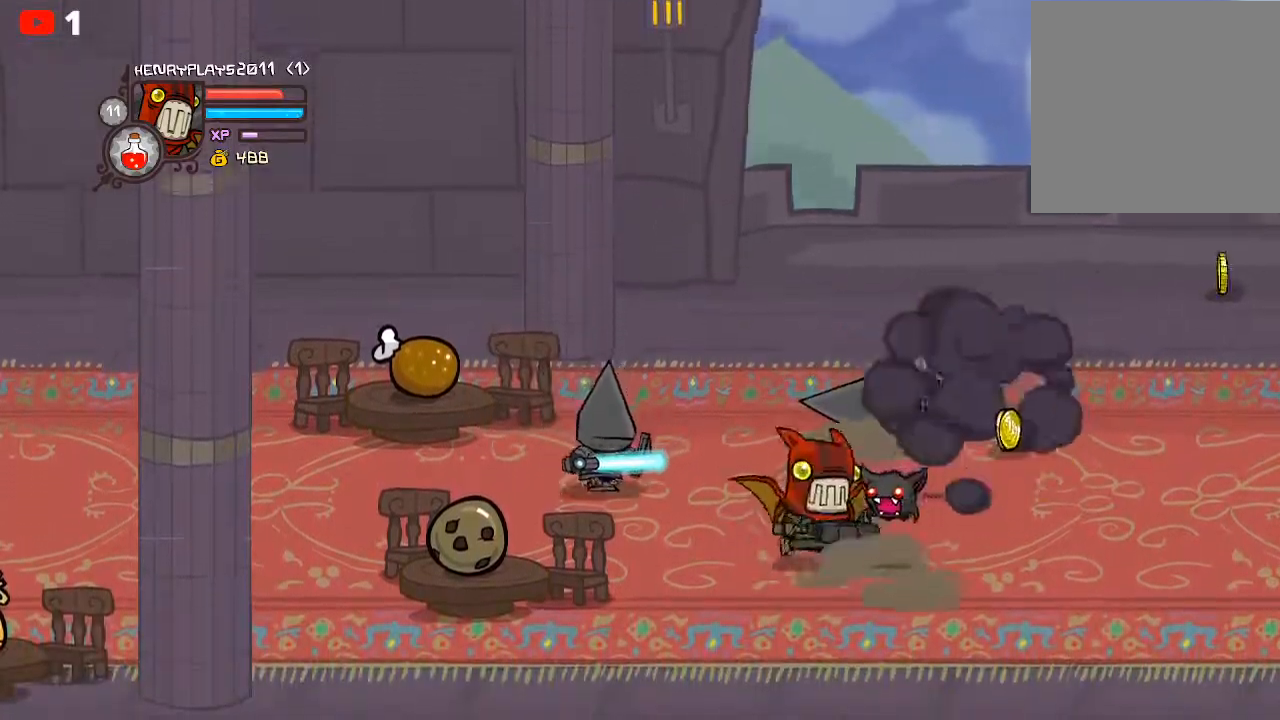
{"buttons": [], "left_stick": "up-left", "events": [[467, "left_stick", "up-left"]]}
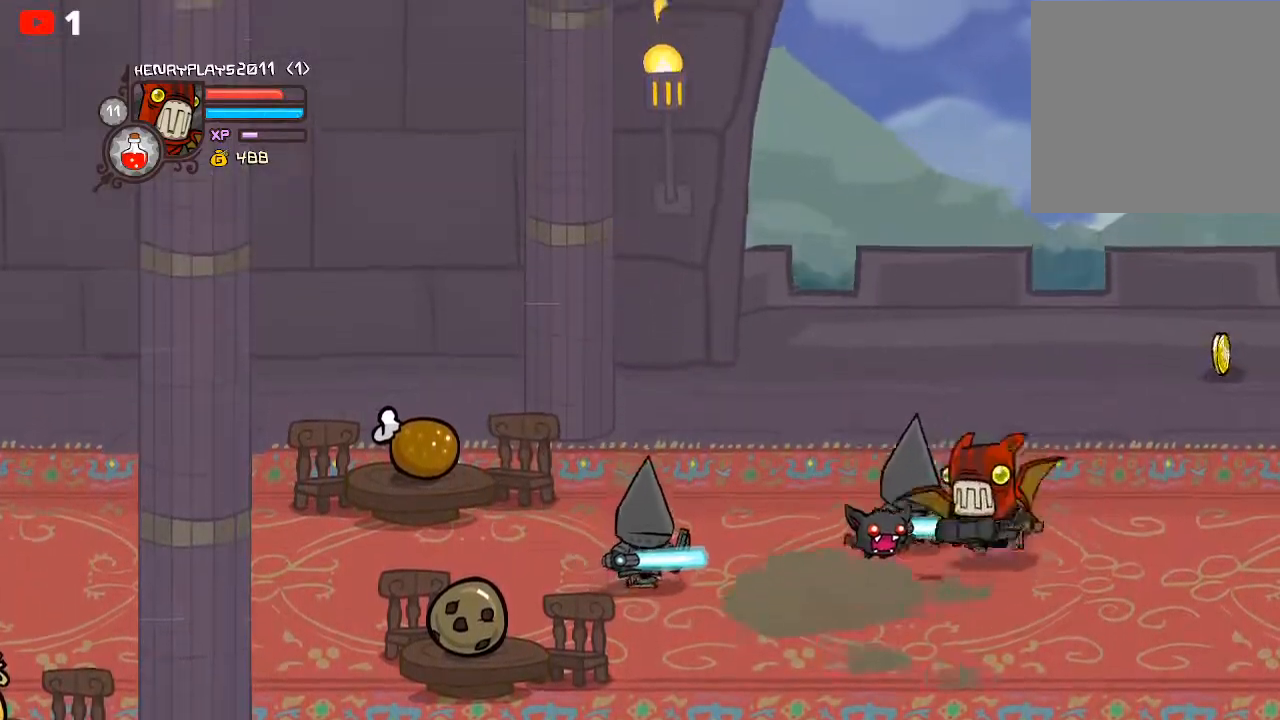
{"buttons": [], "left_stick": "up-right", "events": [[283, "left_stick", "up-right"]]}
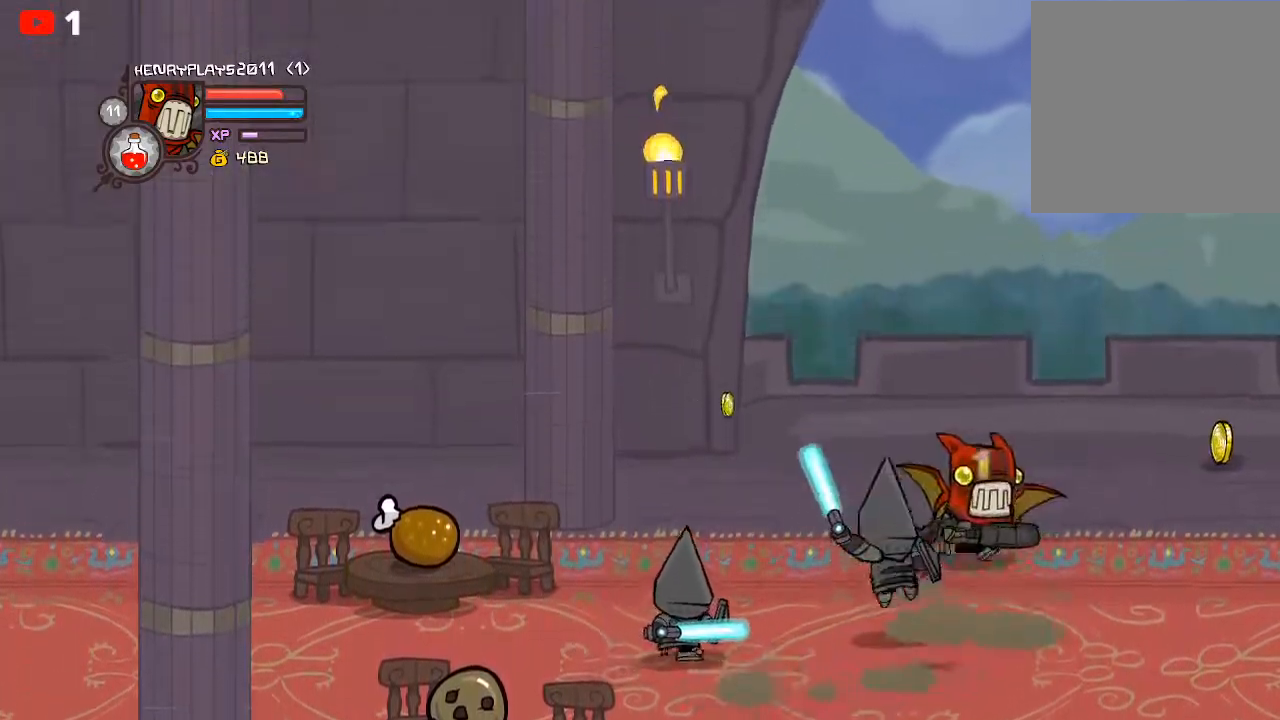
{"buttons": [], "left_stick": "right", "events": [[450, "left_stick", "right"]]}
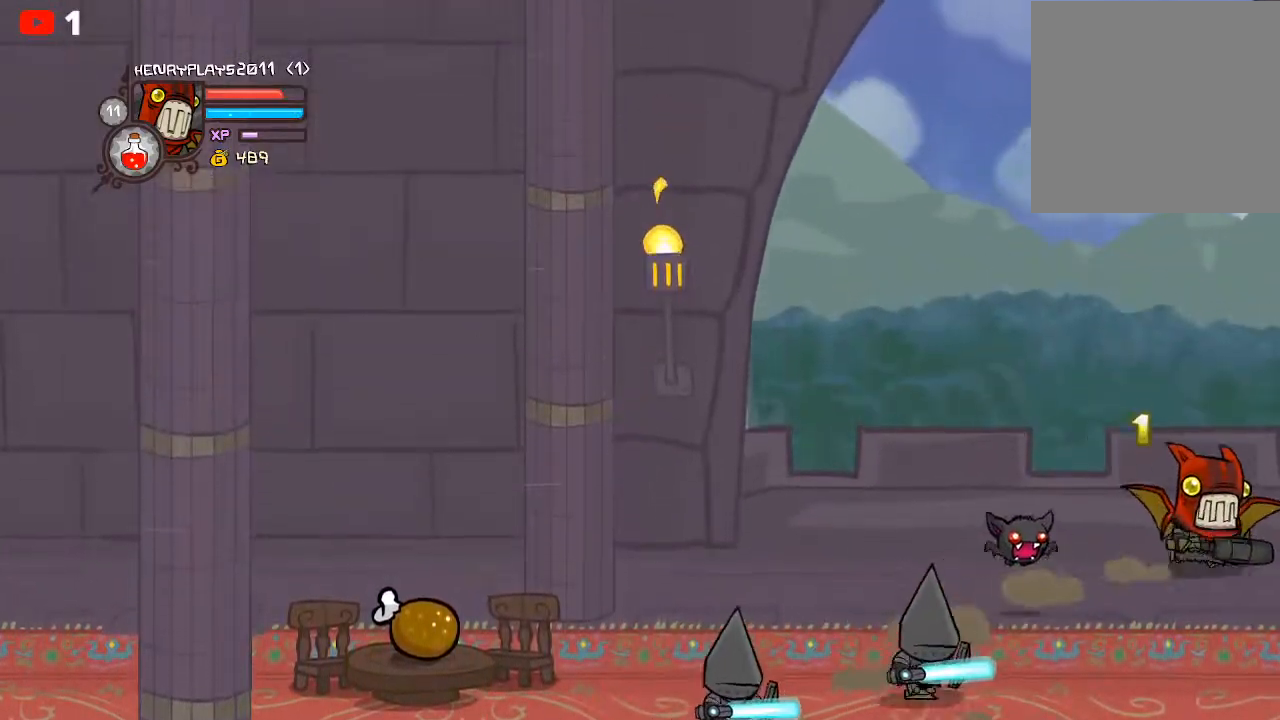
{"buttons": [], "left_stick": "down-left", "events": [[33, "left_stick", "down-right"], [183, "left_stick", "down-left"], [283, "A", "down"], [417, "A", "up"]]}
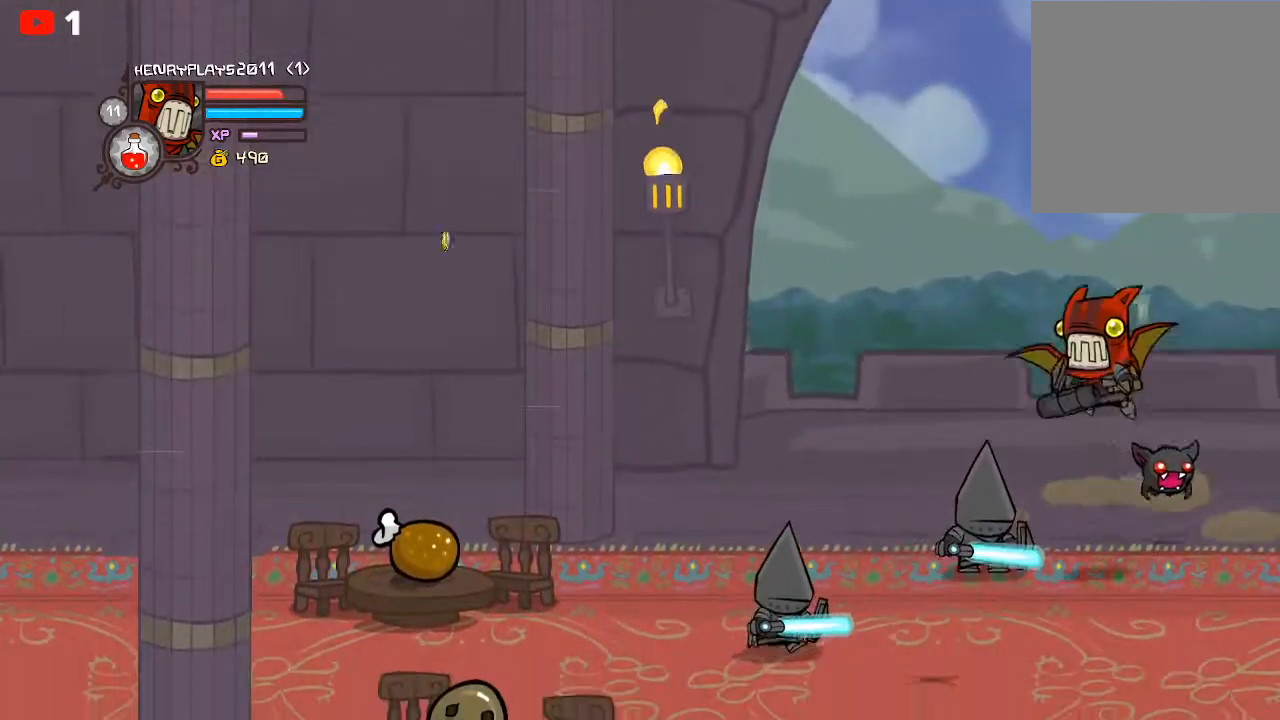
{"buttons": [], "left_stick": "left", "events": [[83, "X", "down"], [133, "left_stick", "center"], [217, "X", "up"], [317, "X", "down"], [417, "X", "up"], [500, "left_stick", "left"]]}
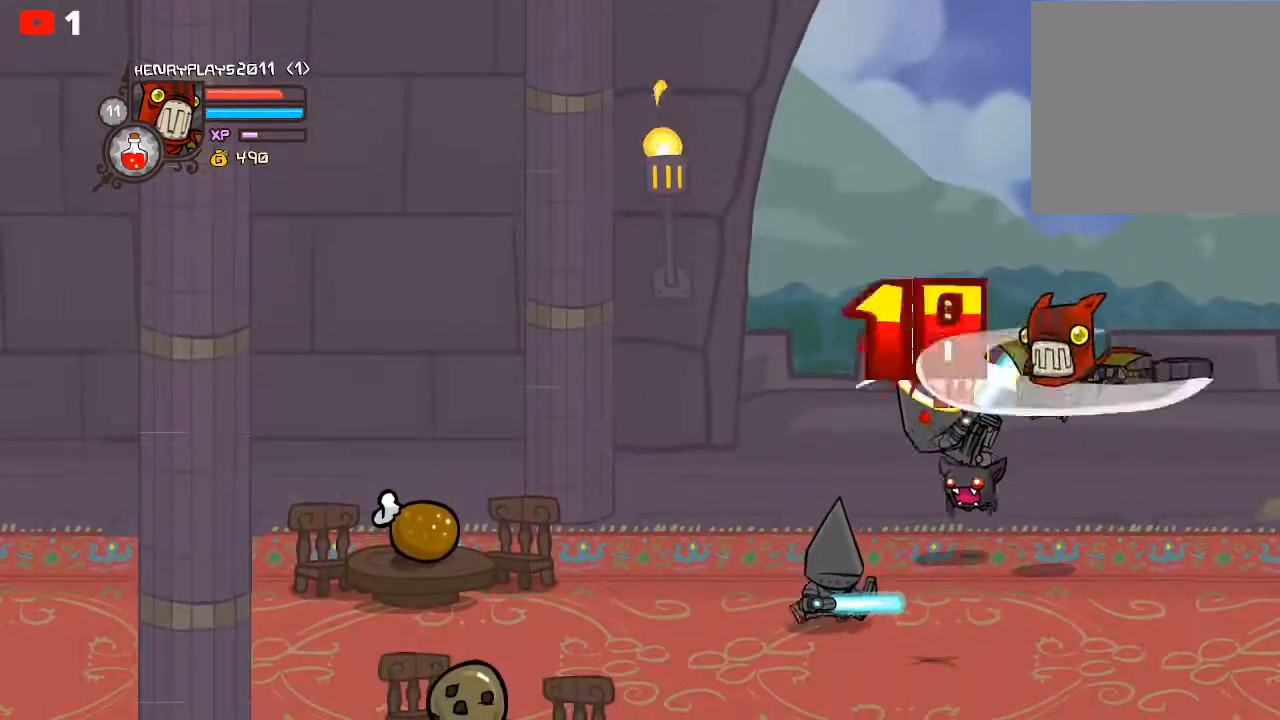
{"buttons": [], "left_stick": "left", "events": [[67, "Y", "down"], [167, "Y", "up"], [267, "Y", "down"], [333, "Y", "up"], [433, "Y", "down"], [500, "Y", "up"]]}
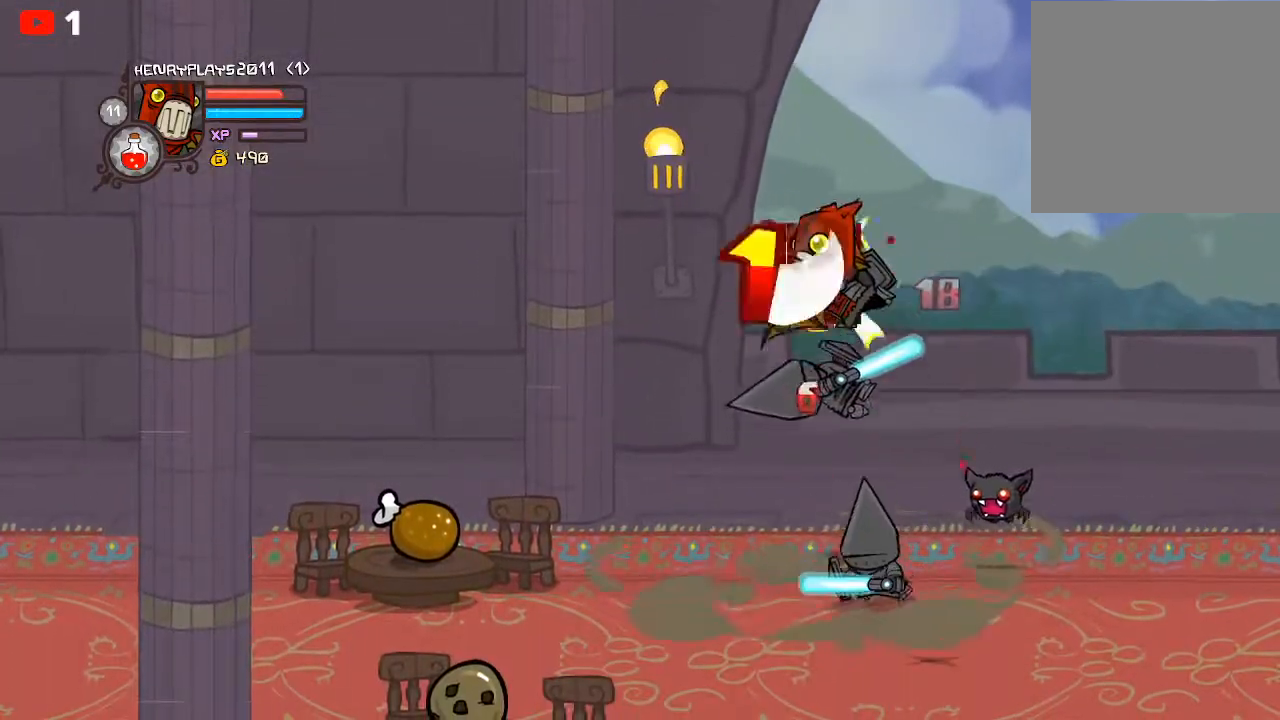
{"buttons": [], "left_stick": "left", "events": [[100, "X", "down"], [200, "left_stick", "center"], [217, "X", "up"], [317, "X", "down"], [400, "left_stick", "left"], [417, "X", "up"]]}
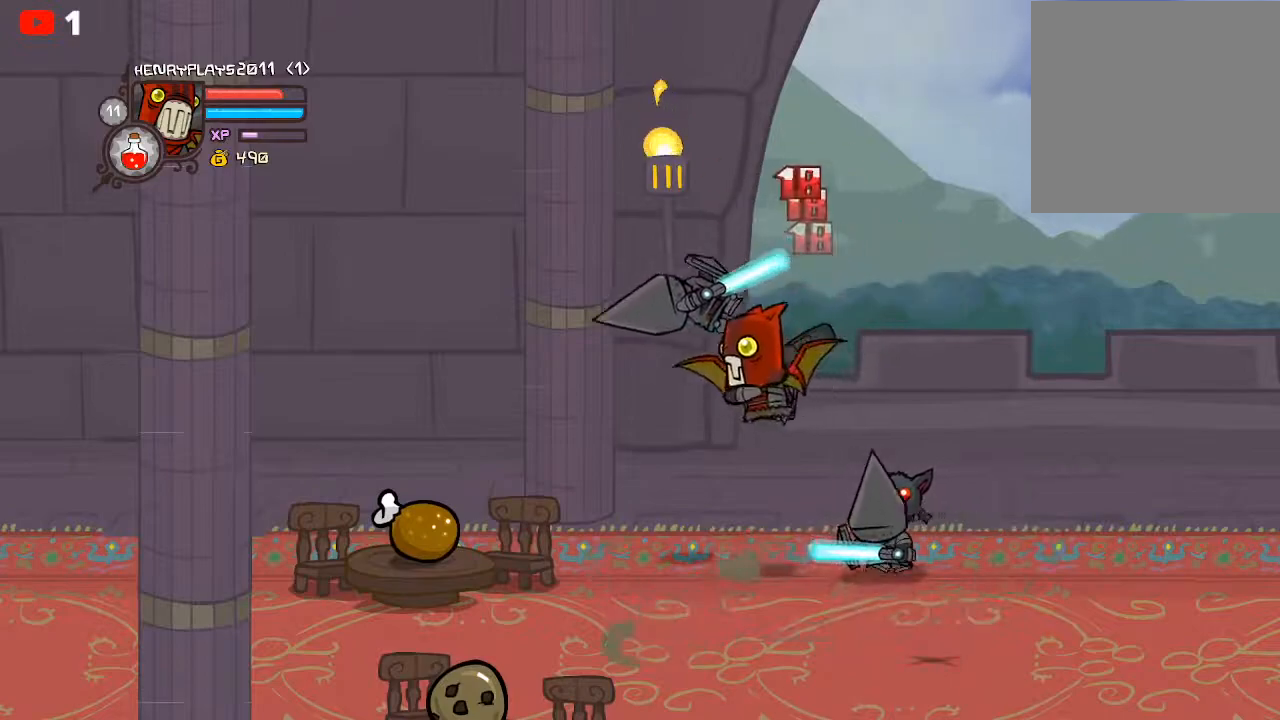
{"buttons": [], "left_stick": "center", "events": [[83, "Y", "down"], [233, "Y", "up"], [267, "left_stick", "center"]]}
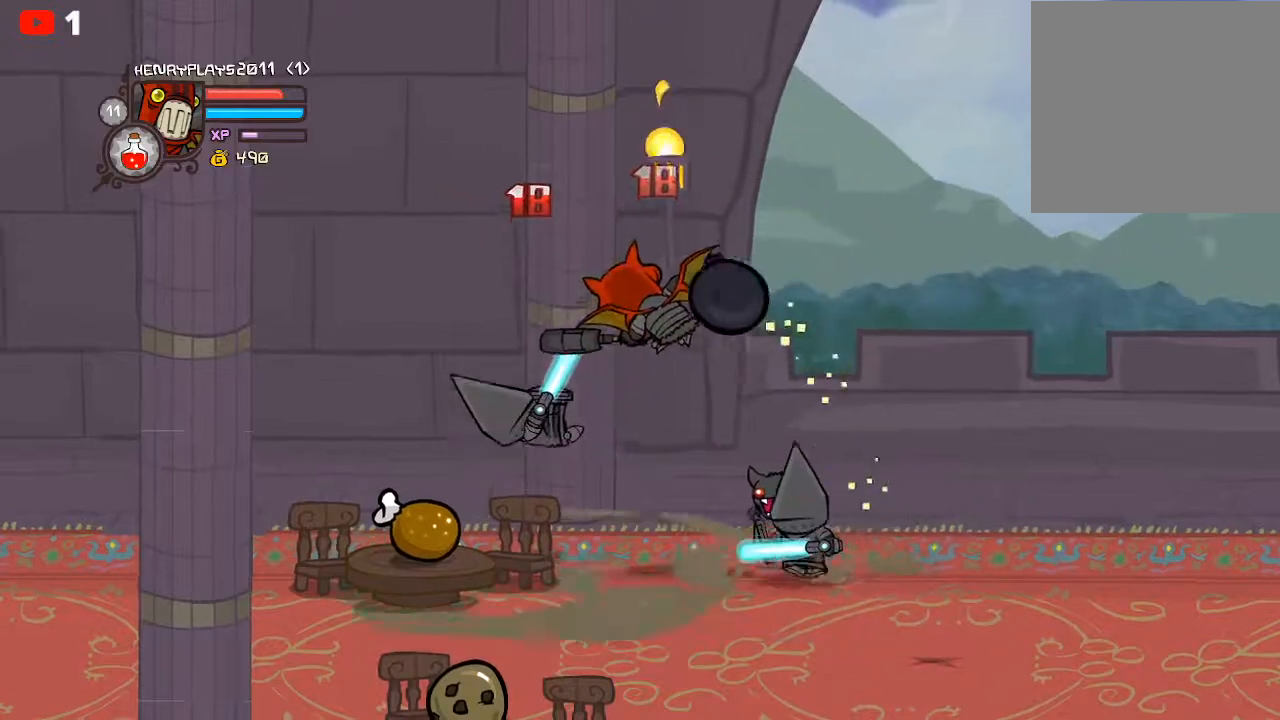
{"buttons": [], "left_stick": "down", "events": [[17, "left_stick", "down"]]}
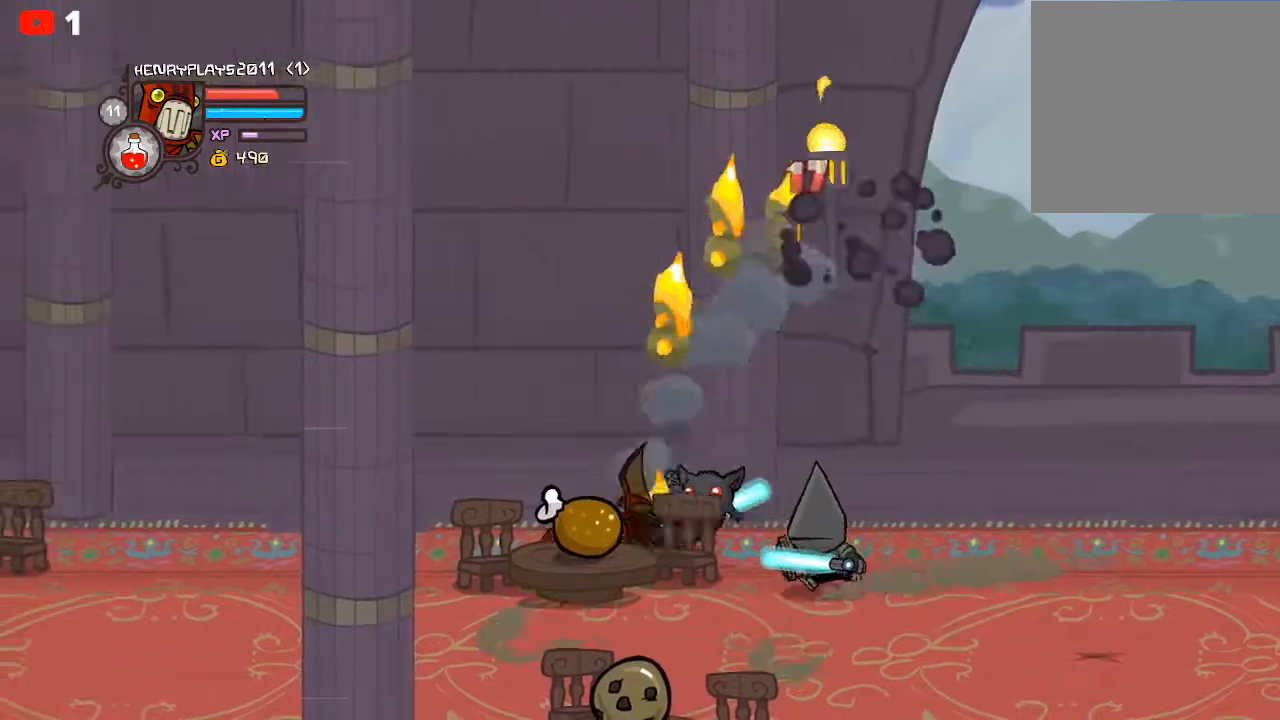
{"buttons": [], "left_stick": "right", "events": [[350, "left_stick", "down-right"], [450, "left_stick", "right"]]}
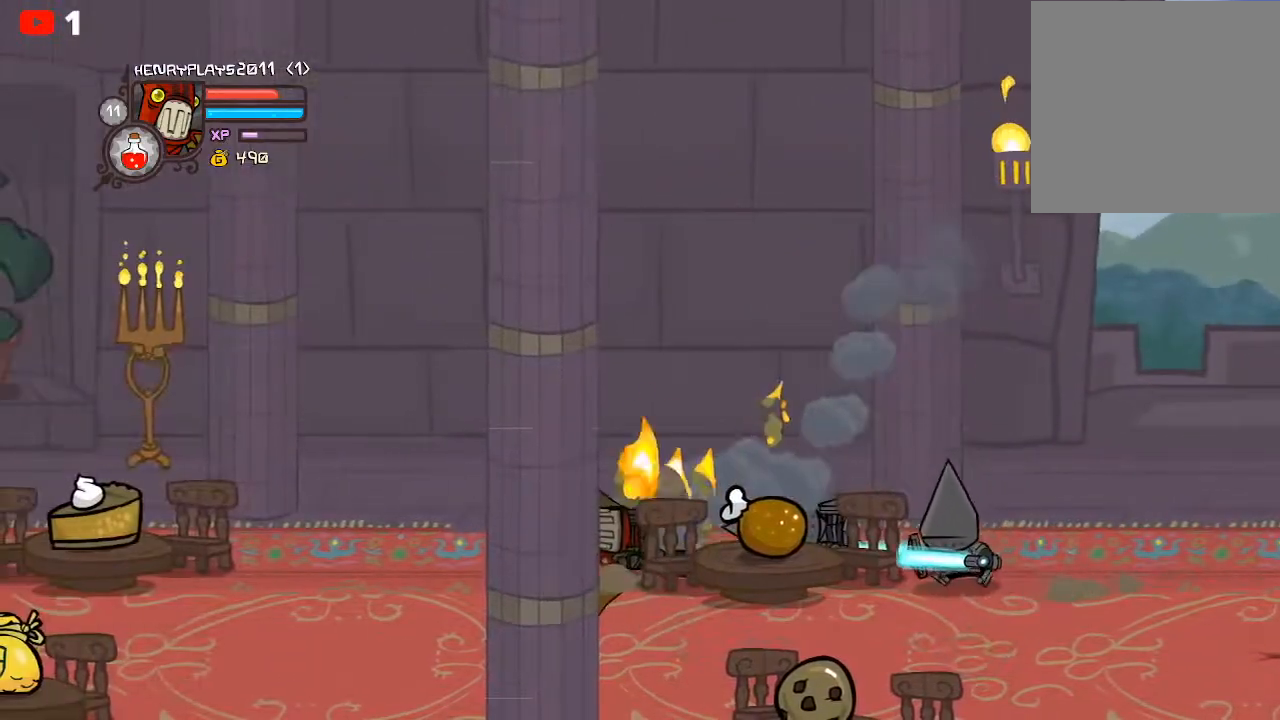
{"buttons": [], "left_stick": "right", "events": [[300, "left_stick", "up-right"], [467, "left_stick", "right"]]}
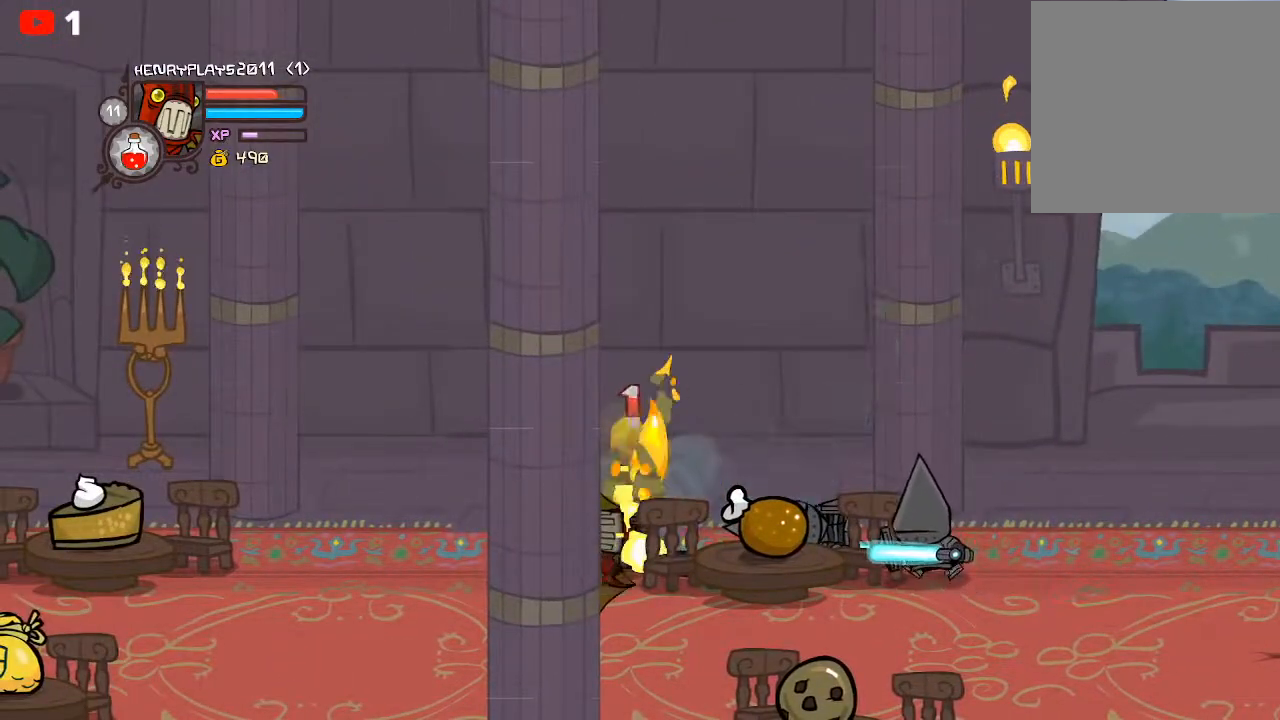
{"buttons": [], "left_stick": "right", "events": [[267, "A", "down"], [417, "A", "up"]]}
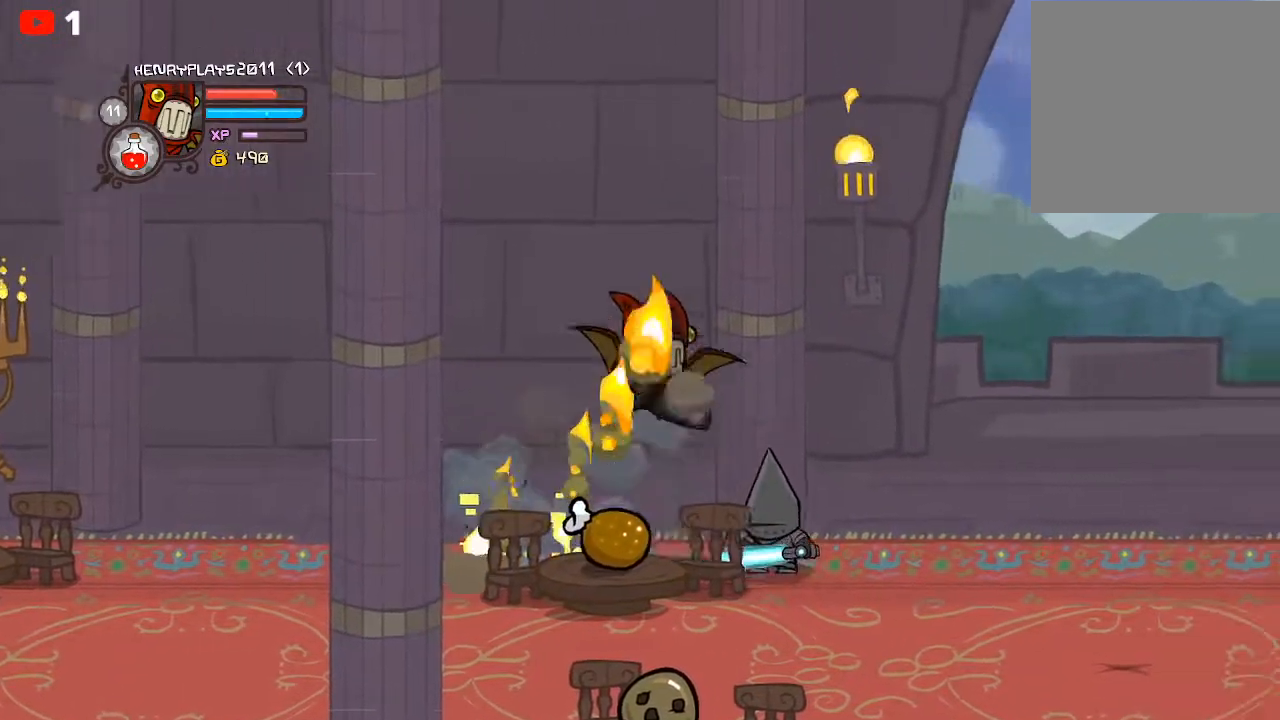
{"buttons": ["Y"], "left_stick": "right", "events": [[83, "X", "down"], [150, "left_stick", "center"], [167, "X", "up"], [250, "X", "down"], [350, "X", "up"], [483, "Y", "down"], [483, "left_stick", "right"]]}
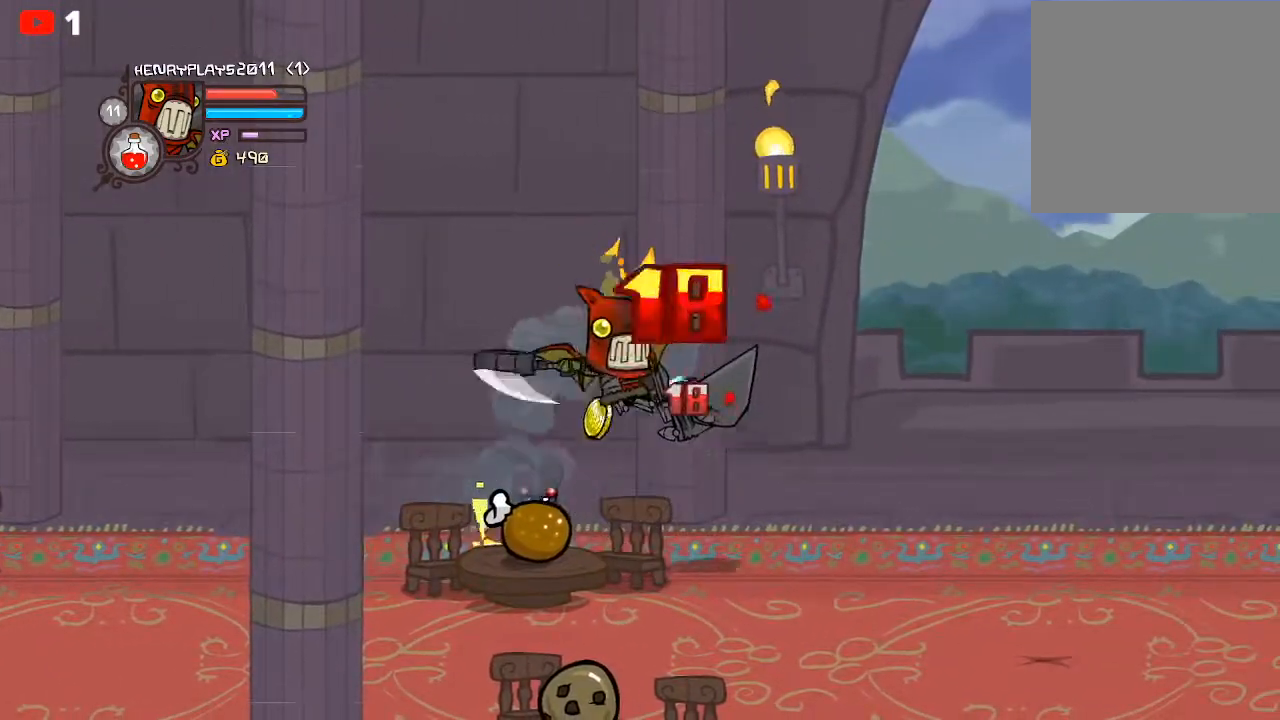
{"buttons": [], "left_stick": "center", "events": [[100, "Y", "up"], [183, "Y", "down"], [250, "Y", "up"], [333, "Y", "down"], [383, "left_stick", "center"], [433, "Y", "up"]]}